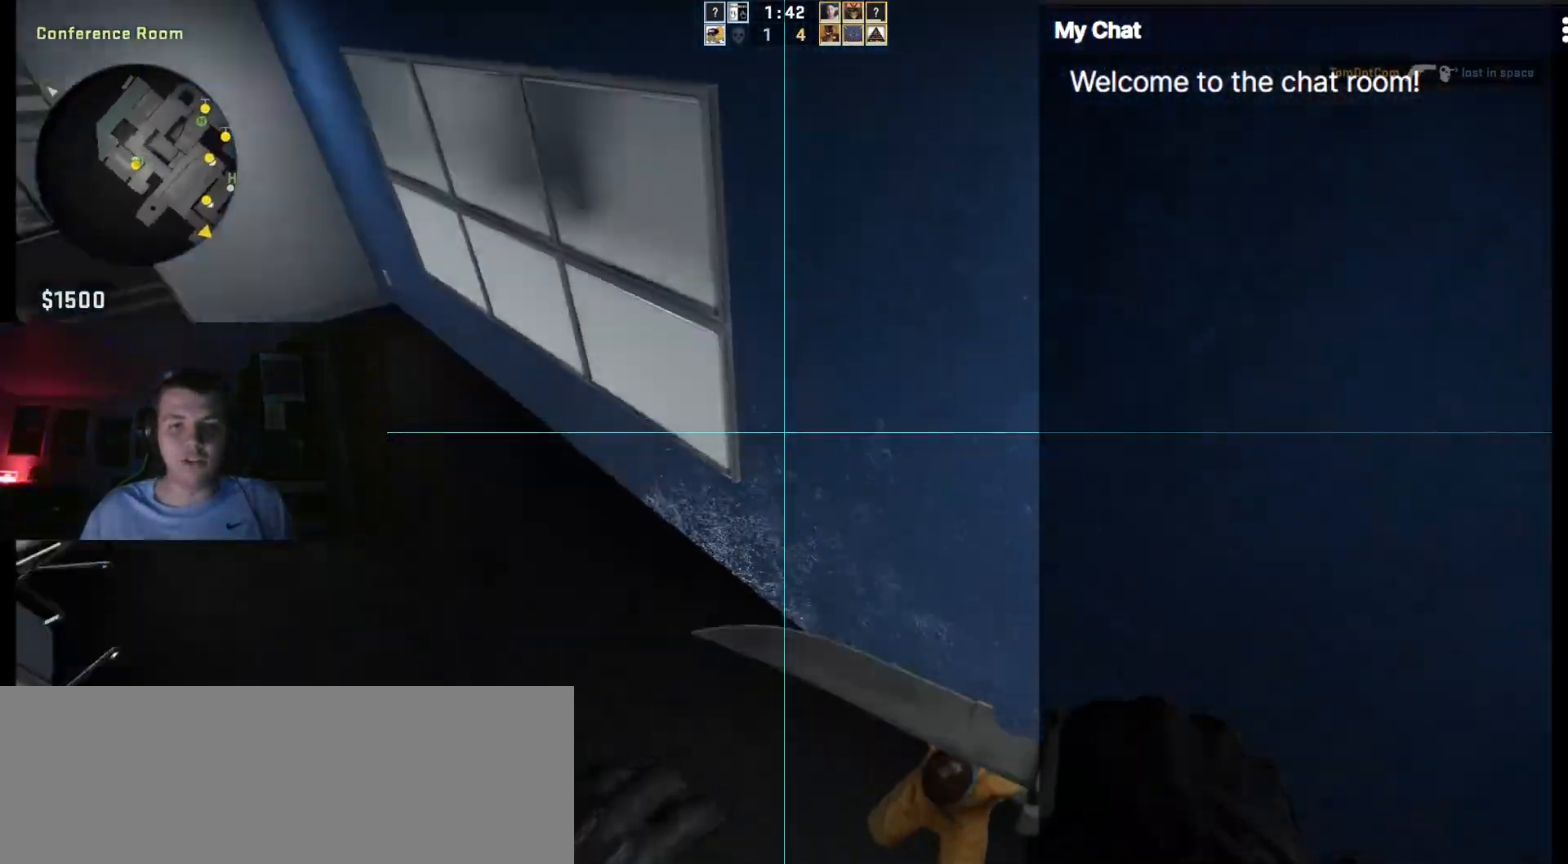
Gameplay with keyboard; each line is a JSON object with the keys held at the frame after it. "events" lists presses ("down") and releases ("up") of "/", "0", "1", "2", "3", "4", "5", "6", "7", "8", "9", "a", "alt_l", "alt_r", "b", "backslash", "backspace", "c", "caps_lock", "ctrl_l", "ctrl_r", "d", "down", "e", "equals", "escape", "f", "f1", "f10", "f11", "f12", "f2", "f3", "f4", "f5", "f6", "f7", "f8", "f9", "g", "h", "i", "j", "k", "l", "lbracket", "left", "m", "minus", "n", "o", "p", "q", "quote", "r", "rbracket", "return", "right", "s", "semicolon", "shift_l", "shift_r", "space", "super", "t", "tab", "tilde", "u", "up", "v", "w", "x", "y" and "z" between this image and that frame as [ms after this image, input, new state], when the widget could be followed in between. No other keys are recorded. Mouse input is not recorded.
{"keys": ["ctrl_l", "q"], "events": [[400, "w", "up"]]}
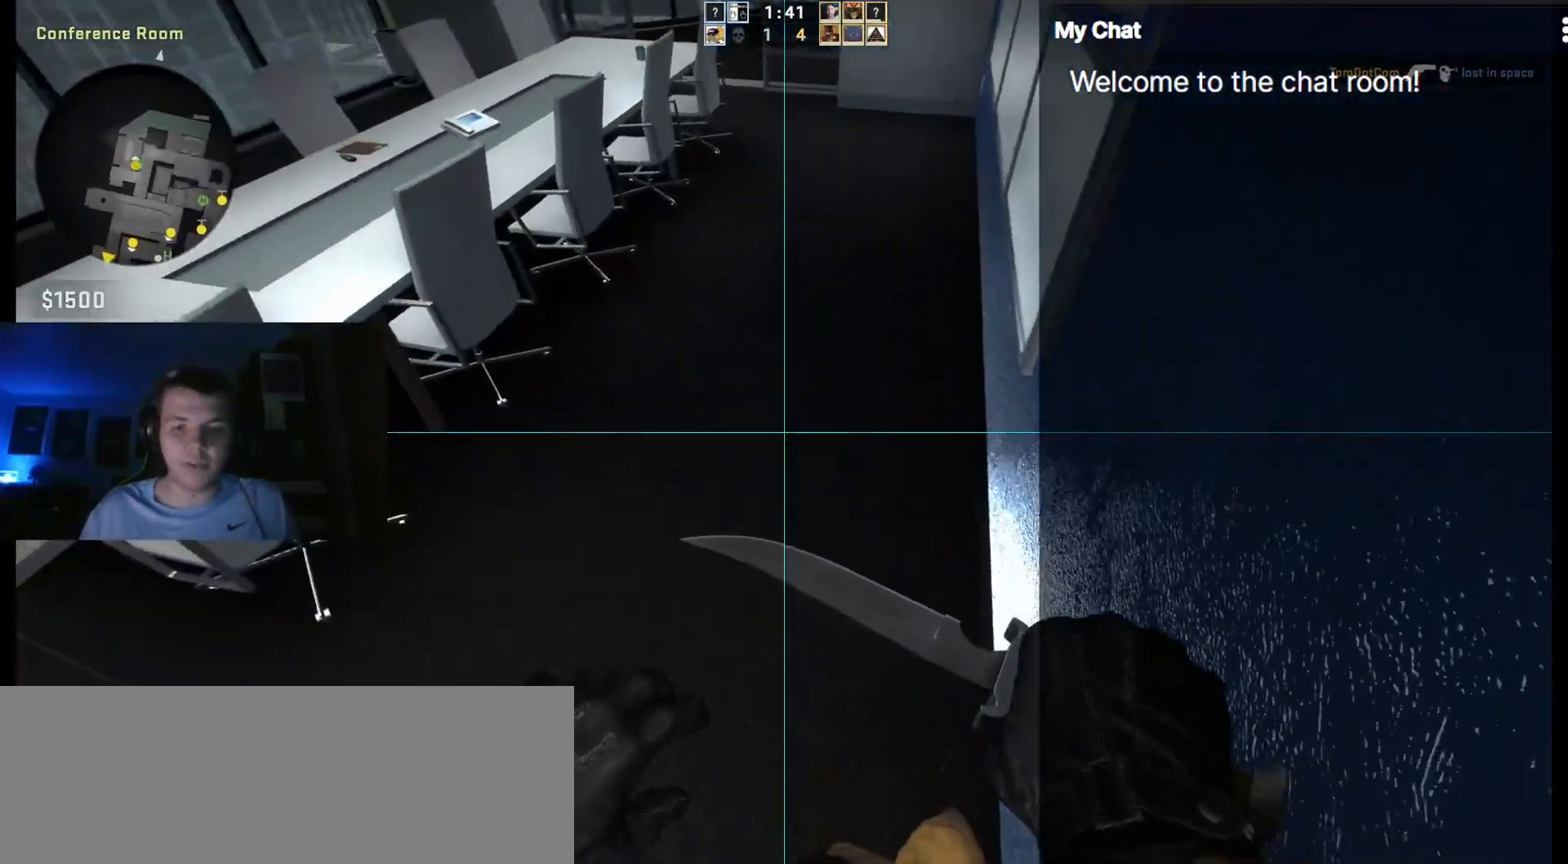
{"keys": ["ctrl_l", "q"], "events": [[183, "s", "down"], [467, "s", "up"]]}
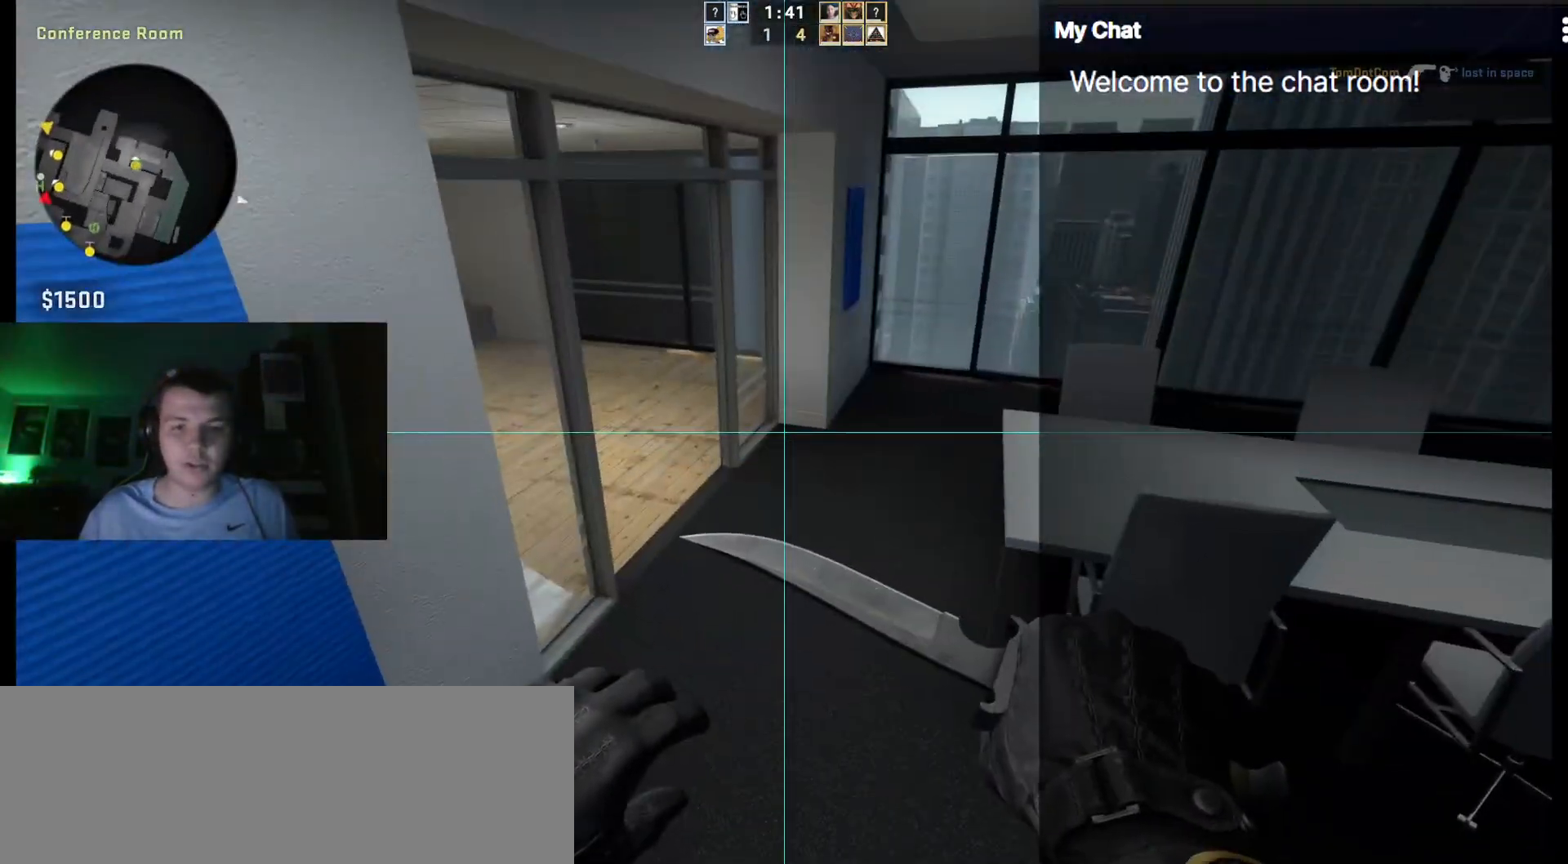
{"keys": ["q"], "events": [[100, "ctrl_l", "up"], [250, "1", "down"], [383, "1", "up"]]}
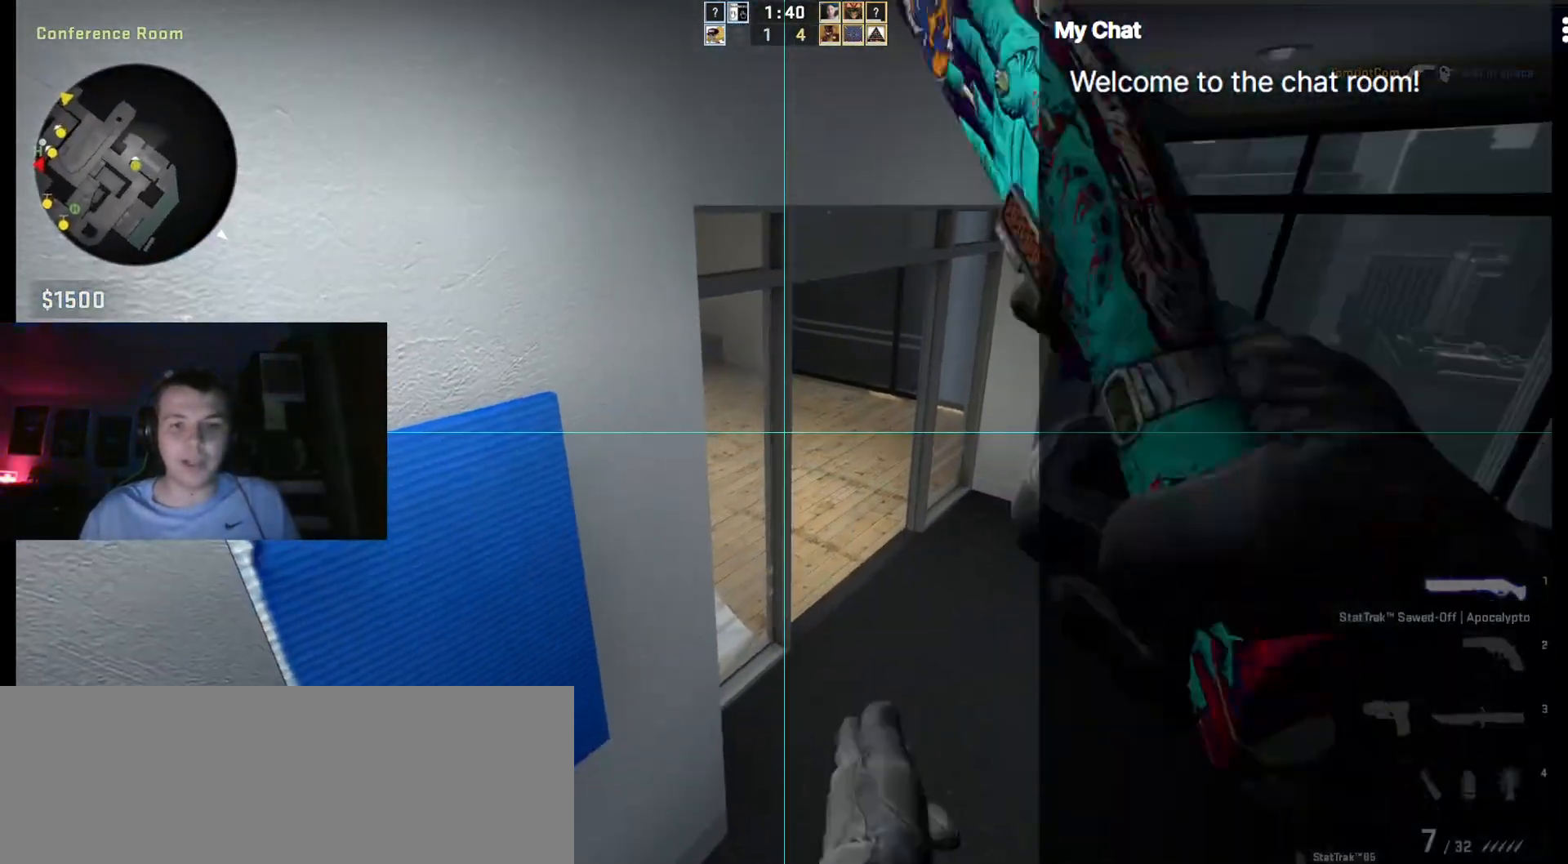
{"keys": ["q"], "events": []}
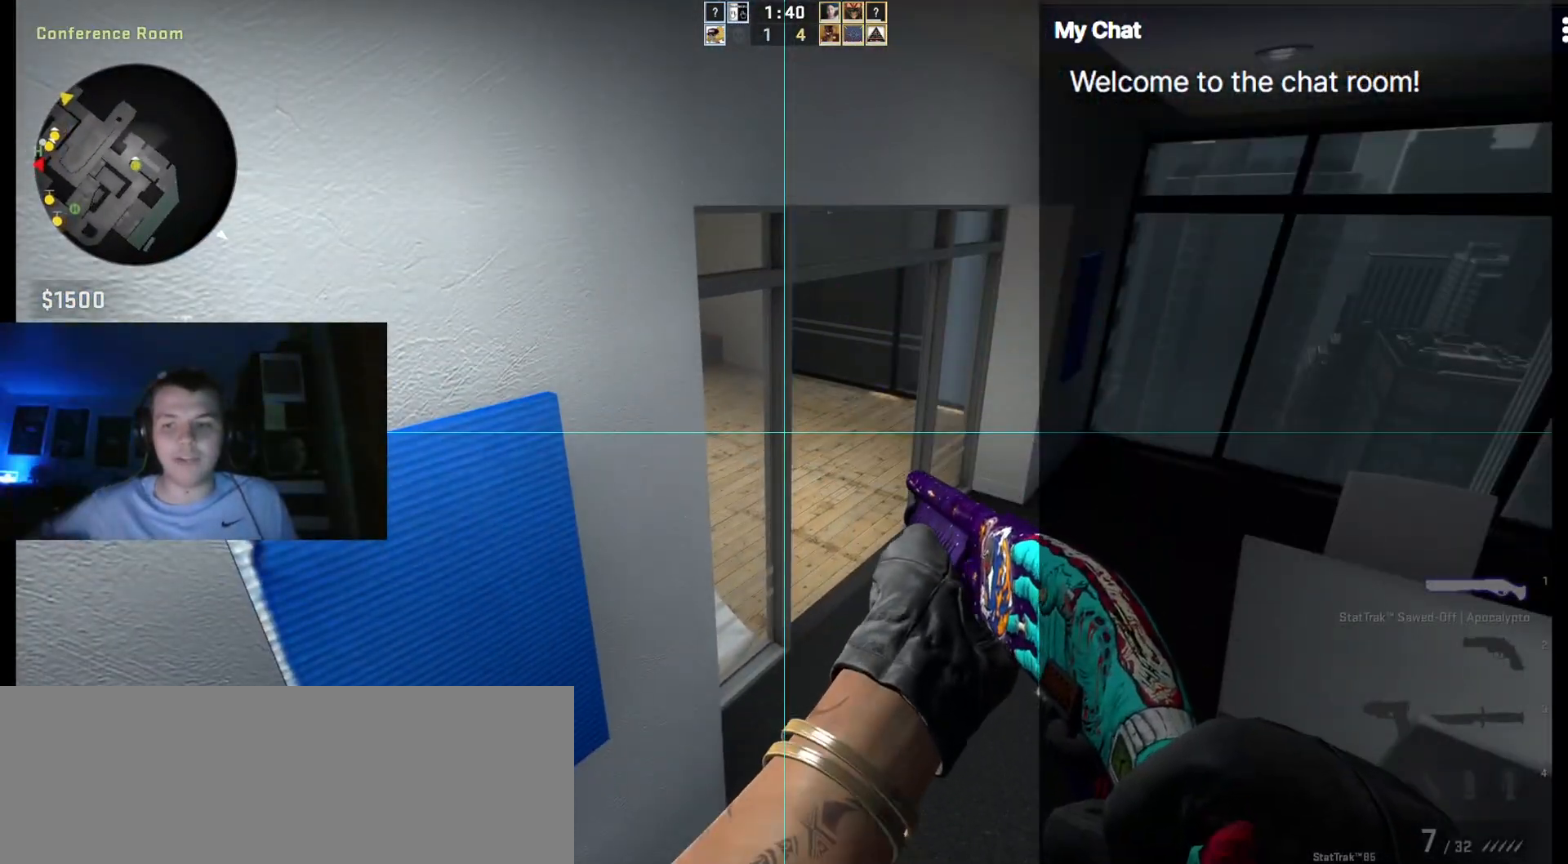
{"keys": ["q"], "events": []}
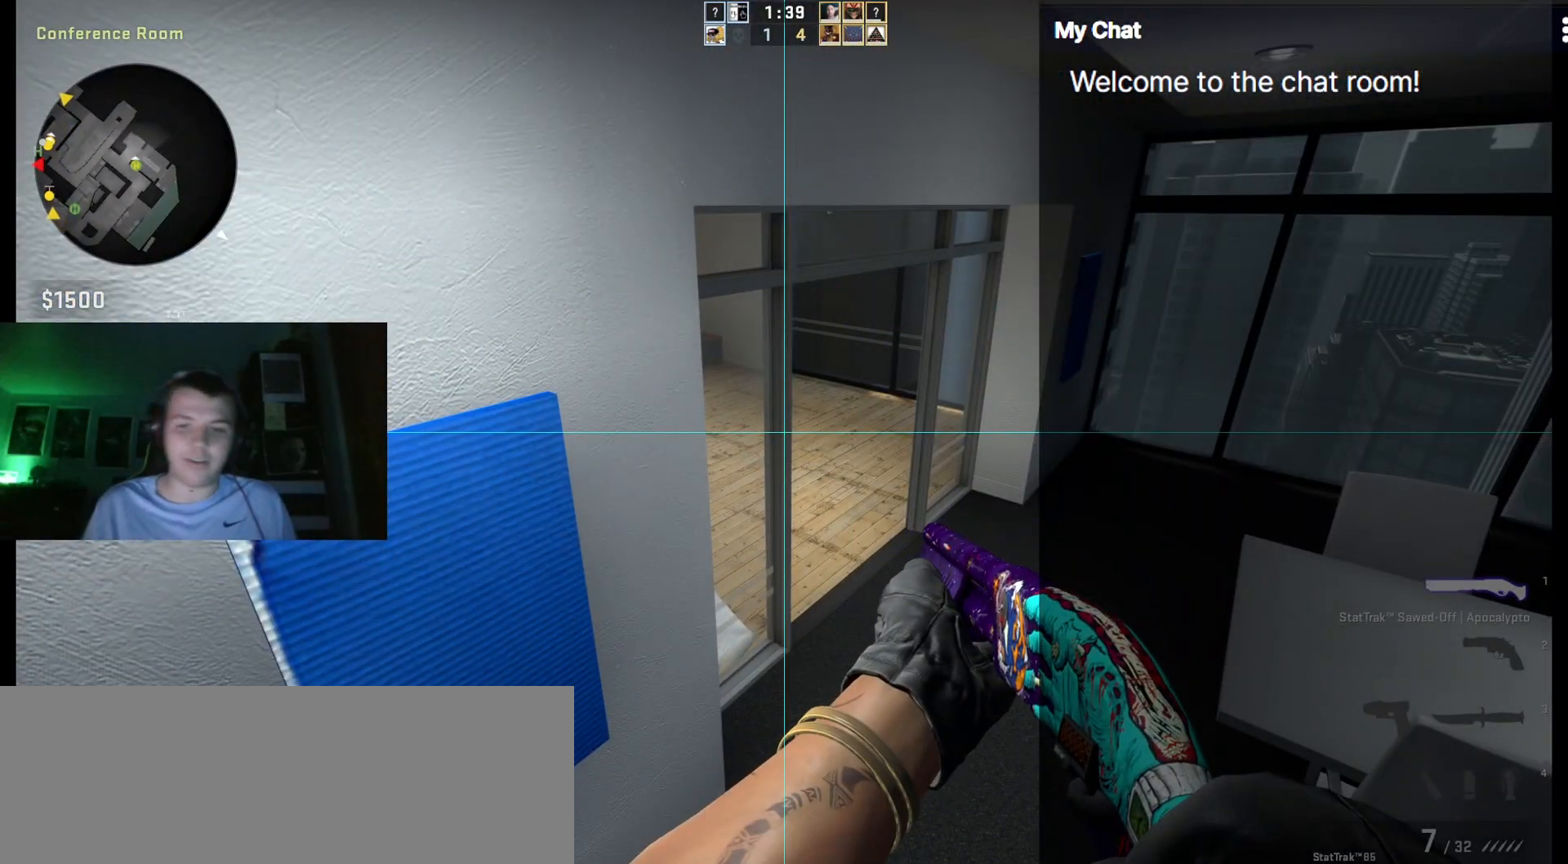
{"keys": [], "events": [[417, "q", "up"]]}
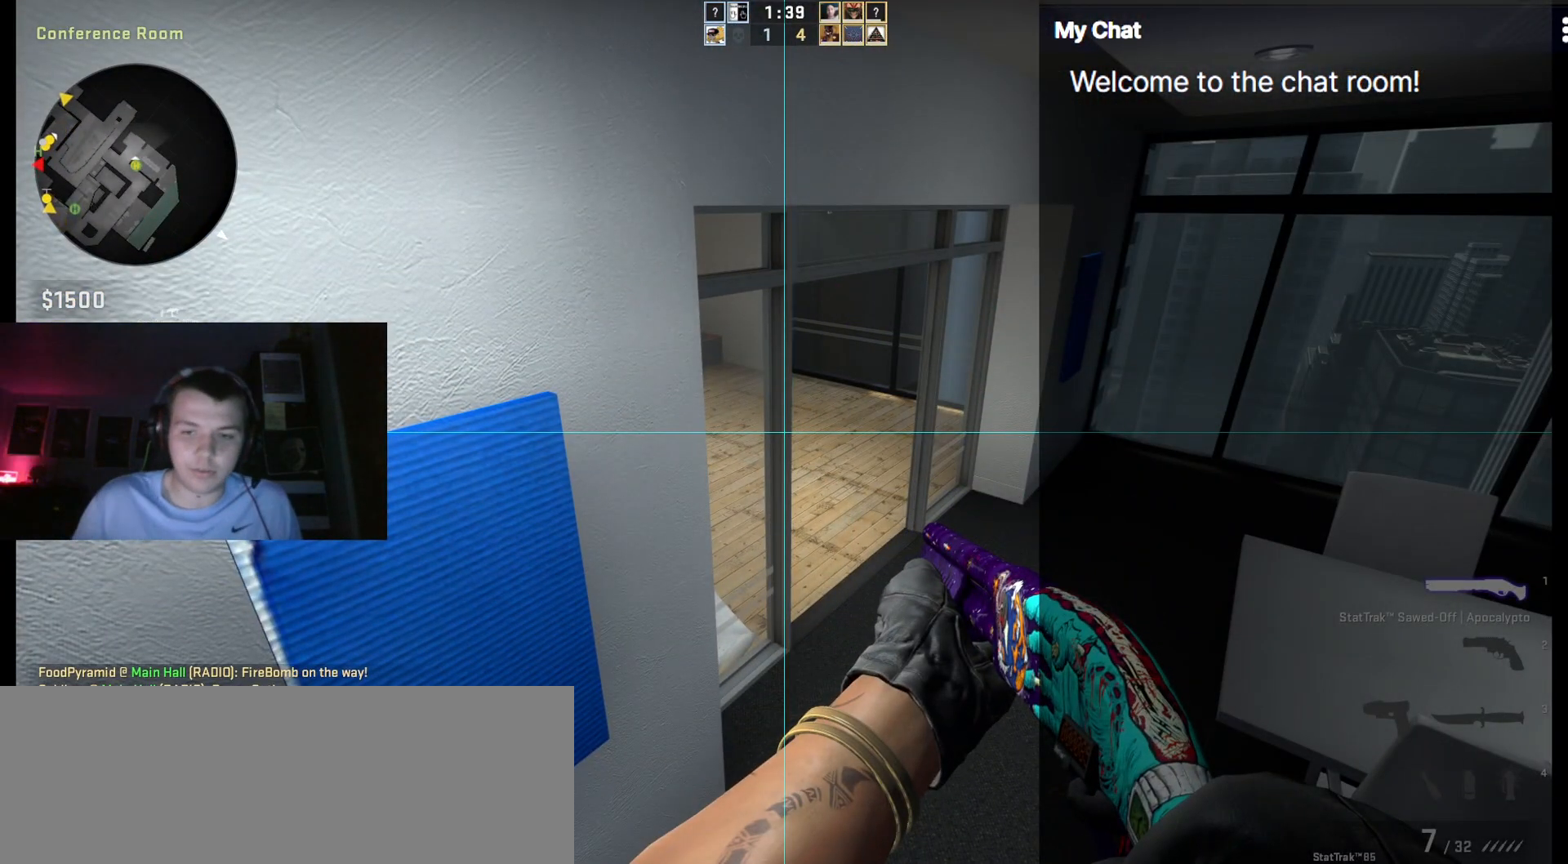
{"keys": ["ctrl_l"], "events": [[367, "ctrl_l", "down"]]}
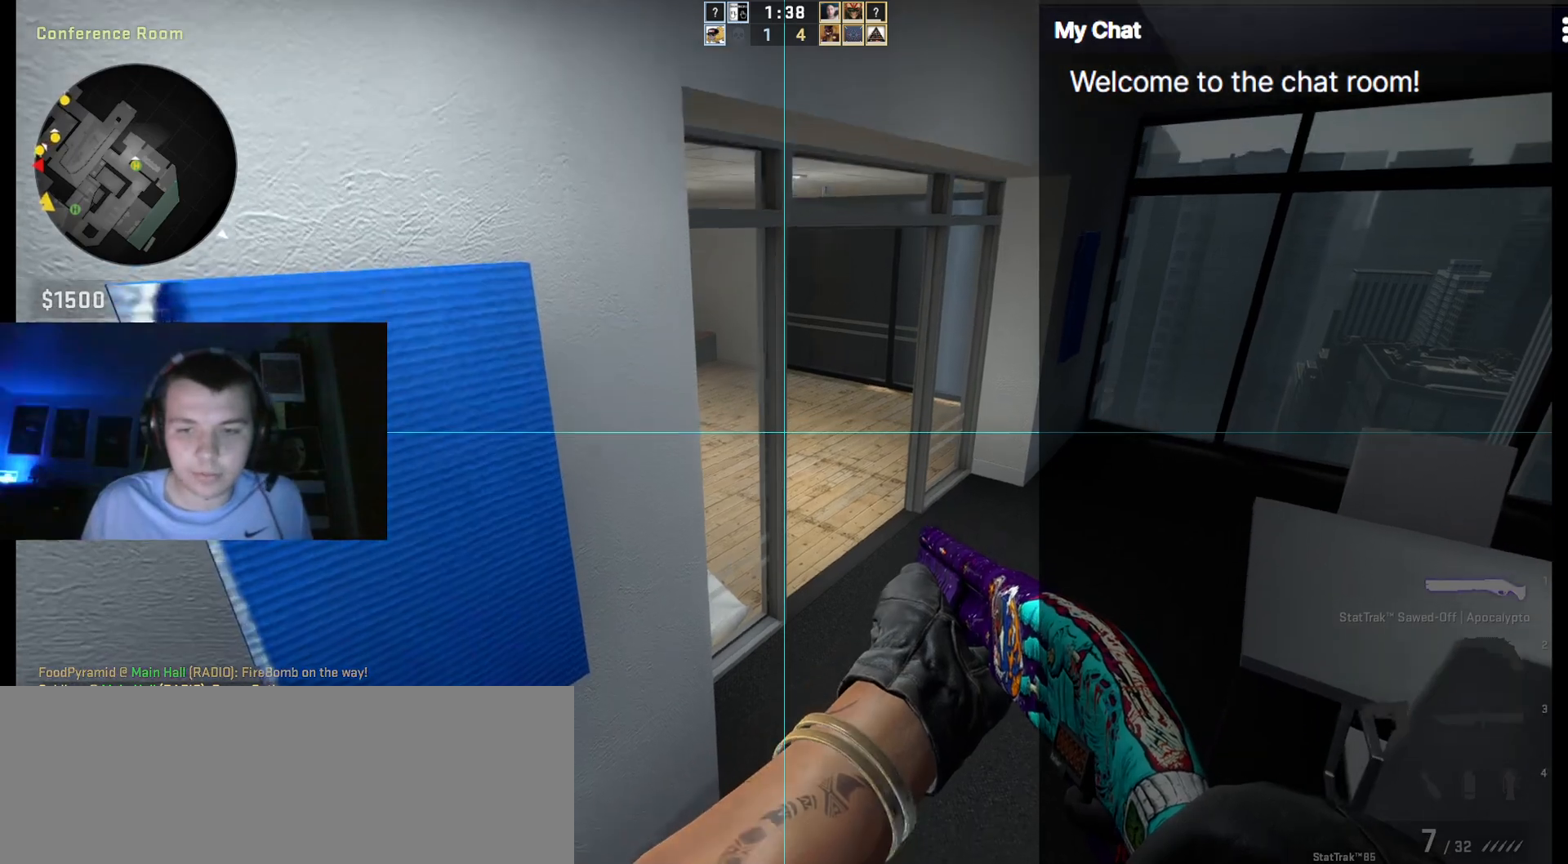
{"keys": ["ctrl_l", "q"], "events": [[100, "q", "down"]]}
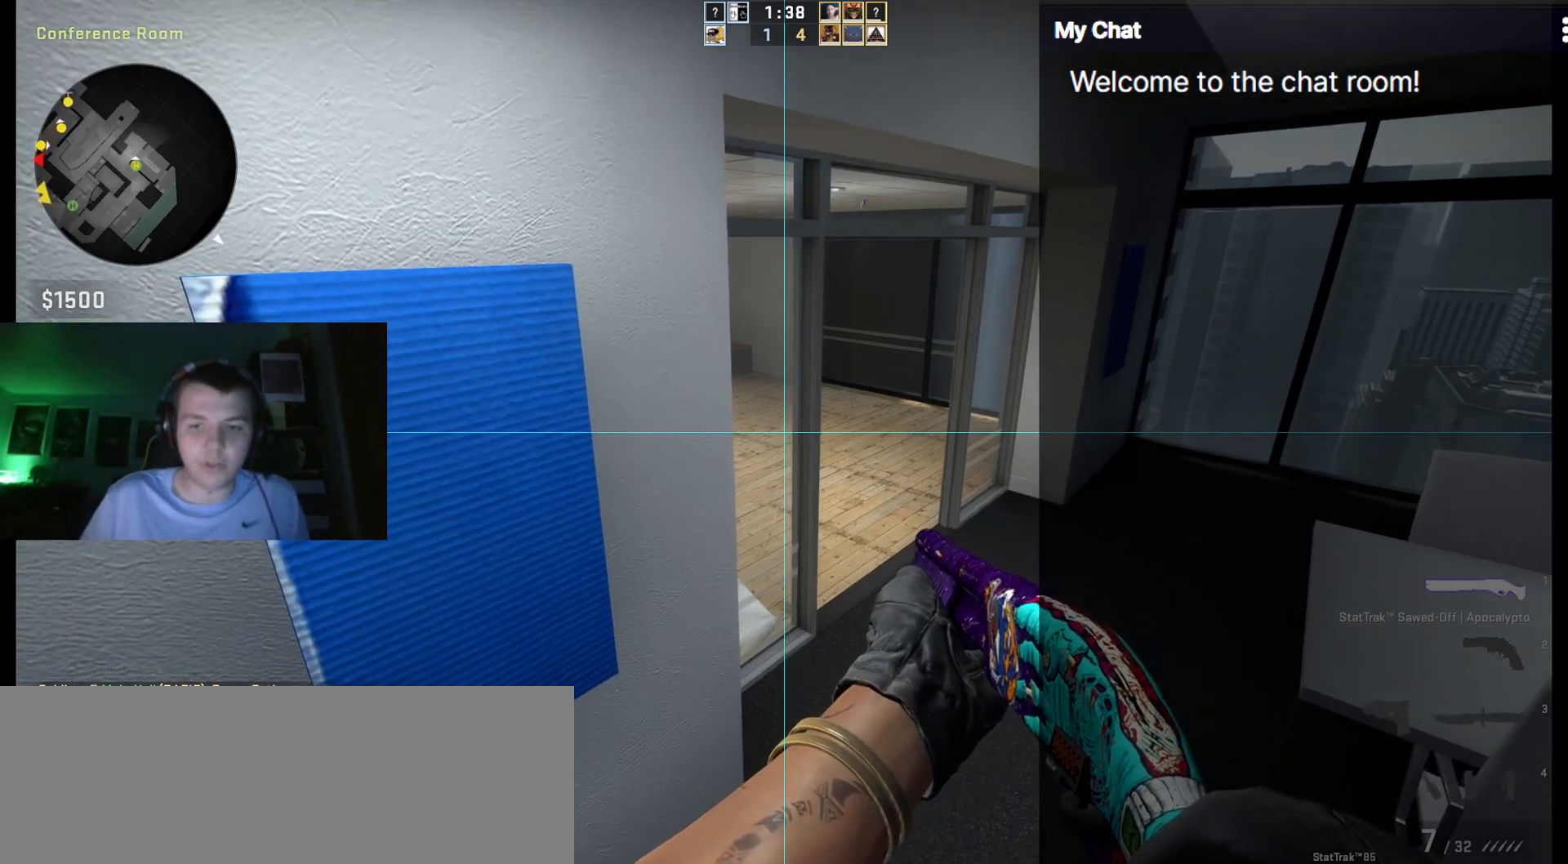
{"keys": ["ctrl_l", "q"], "events": []}
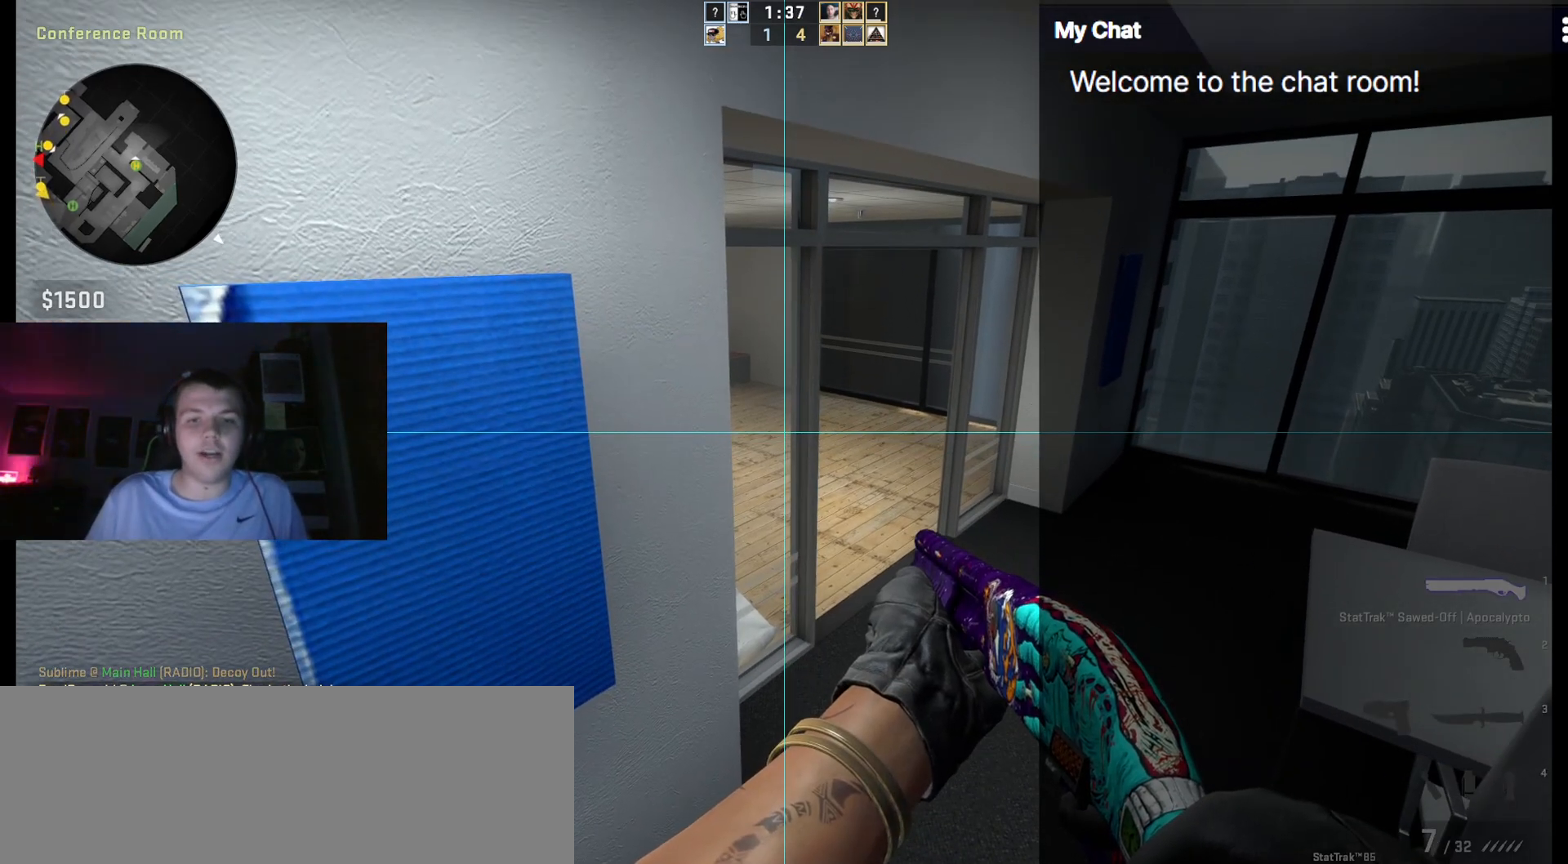
{"keys": ["ctrl_l", "q"], "events": []}
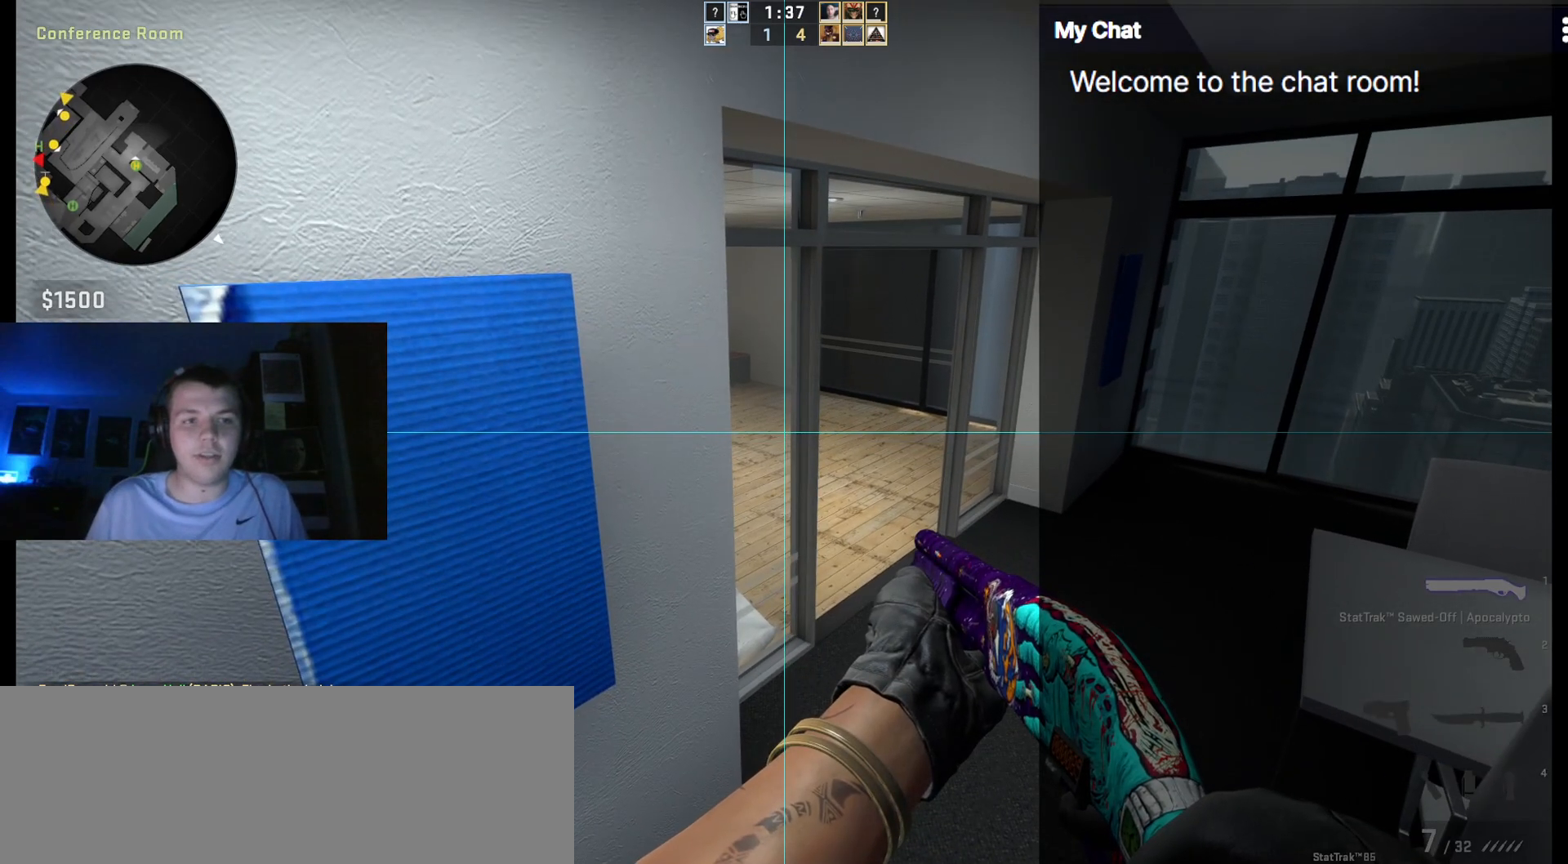
{"keys": ["ctrl_l", "q"], "events": [[233, "f", "down"], [317, "f", "up"]]}
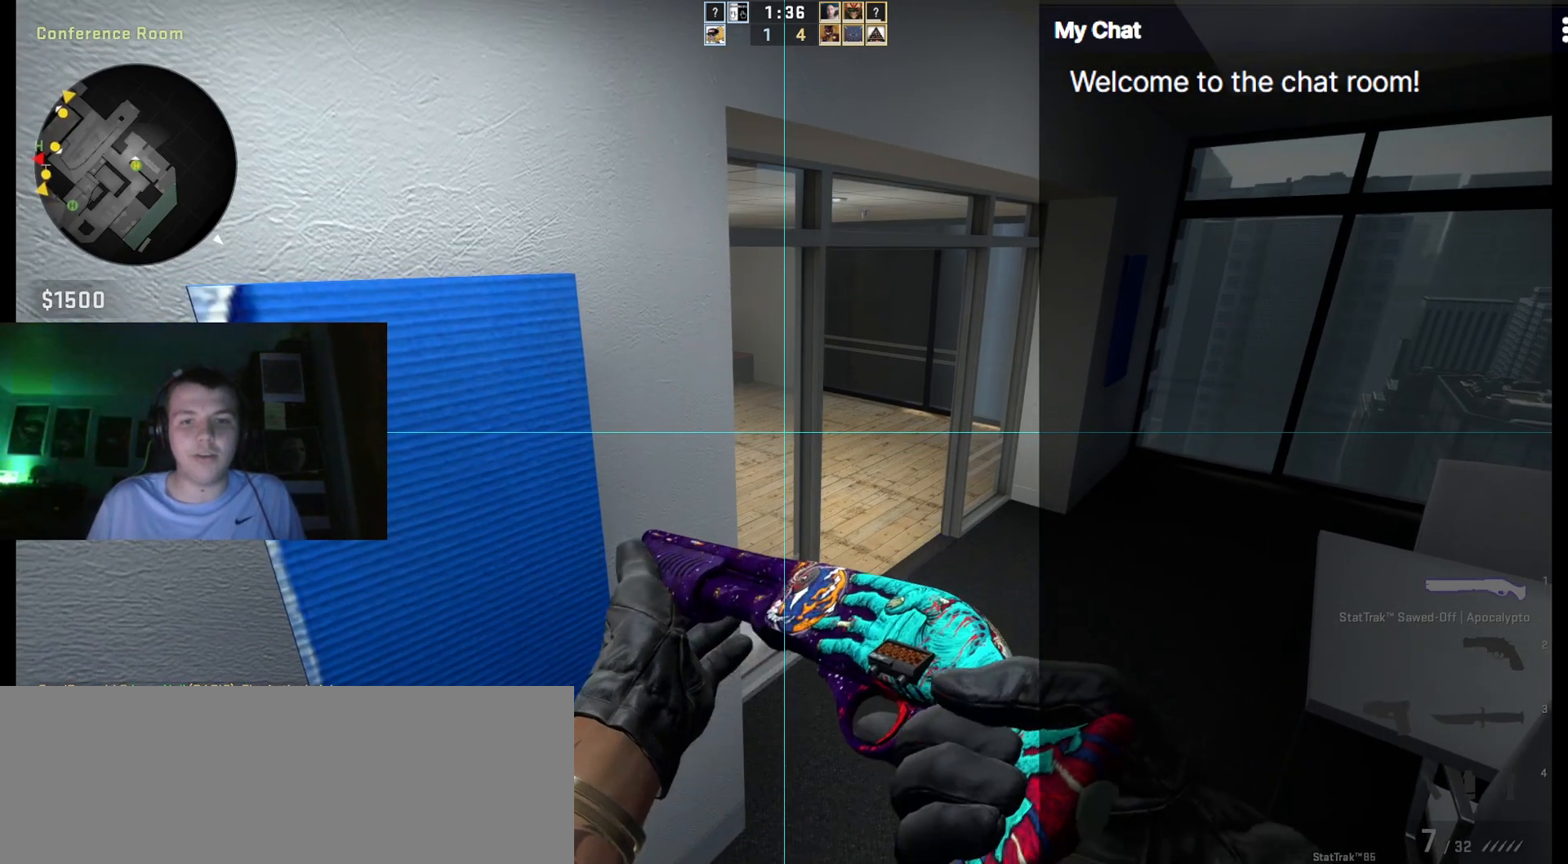
{"keys": ["ctrl_l", "q"], "events": []}
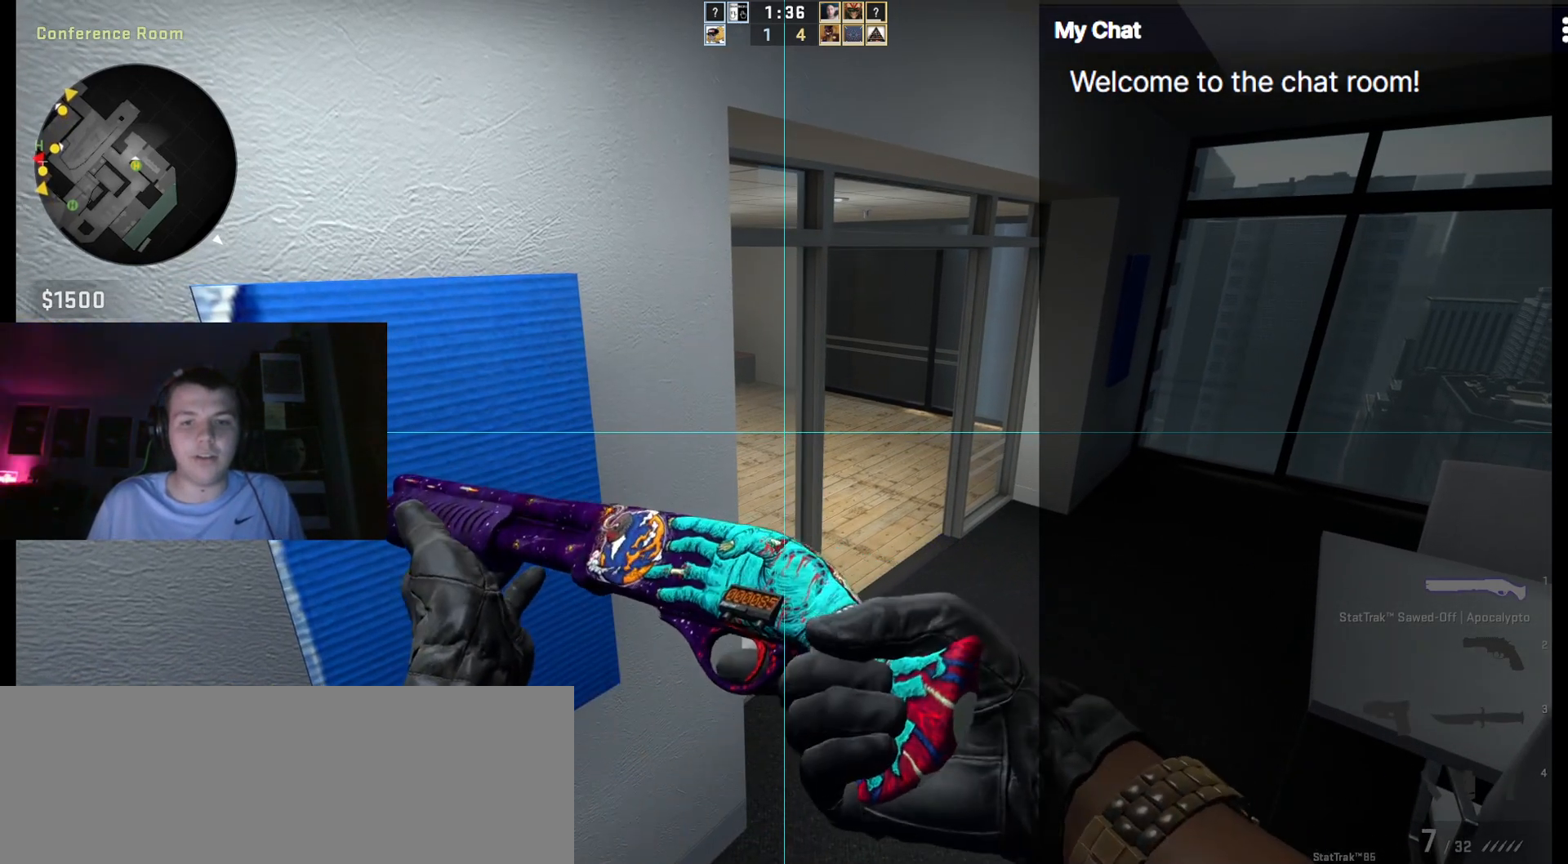
{"keys": ["ctrl_l", "q"], "events": []}
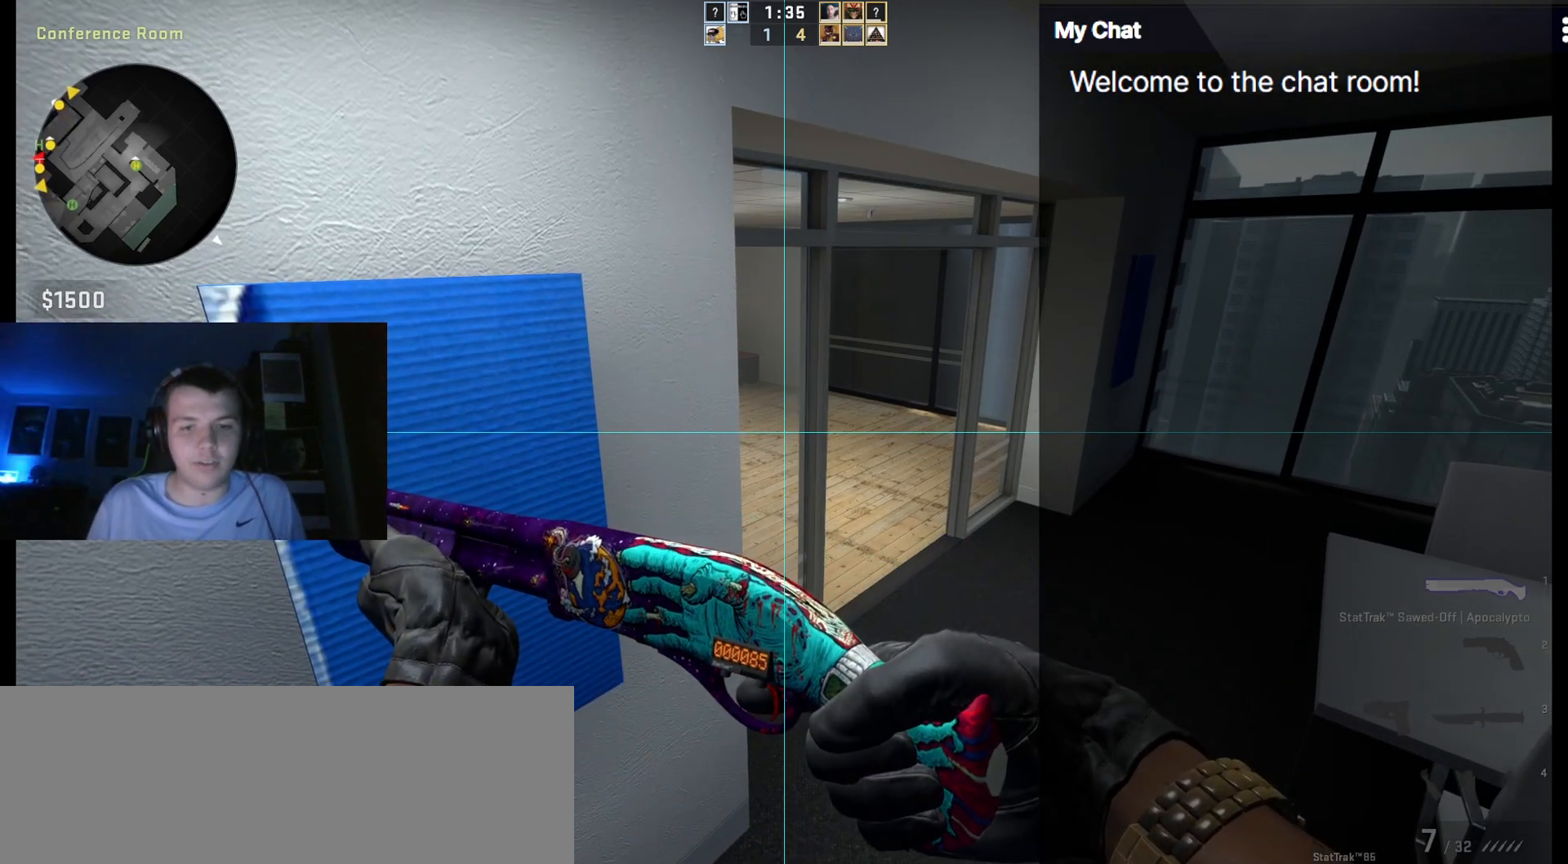
{"keys": ["ctrl_l", "q"], "events": []}
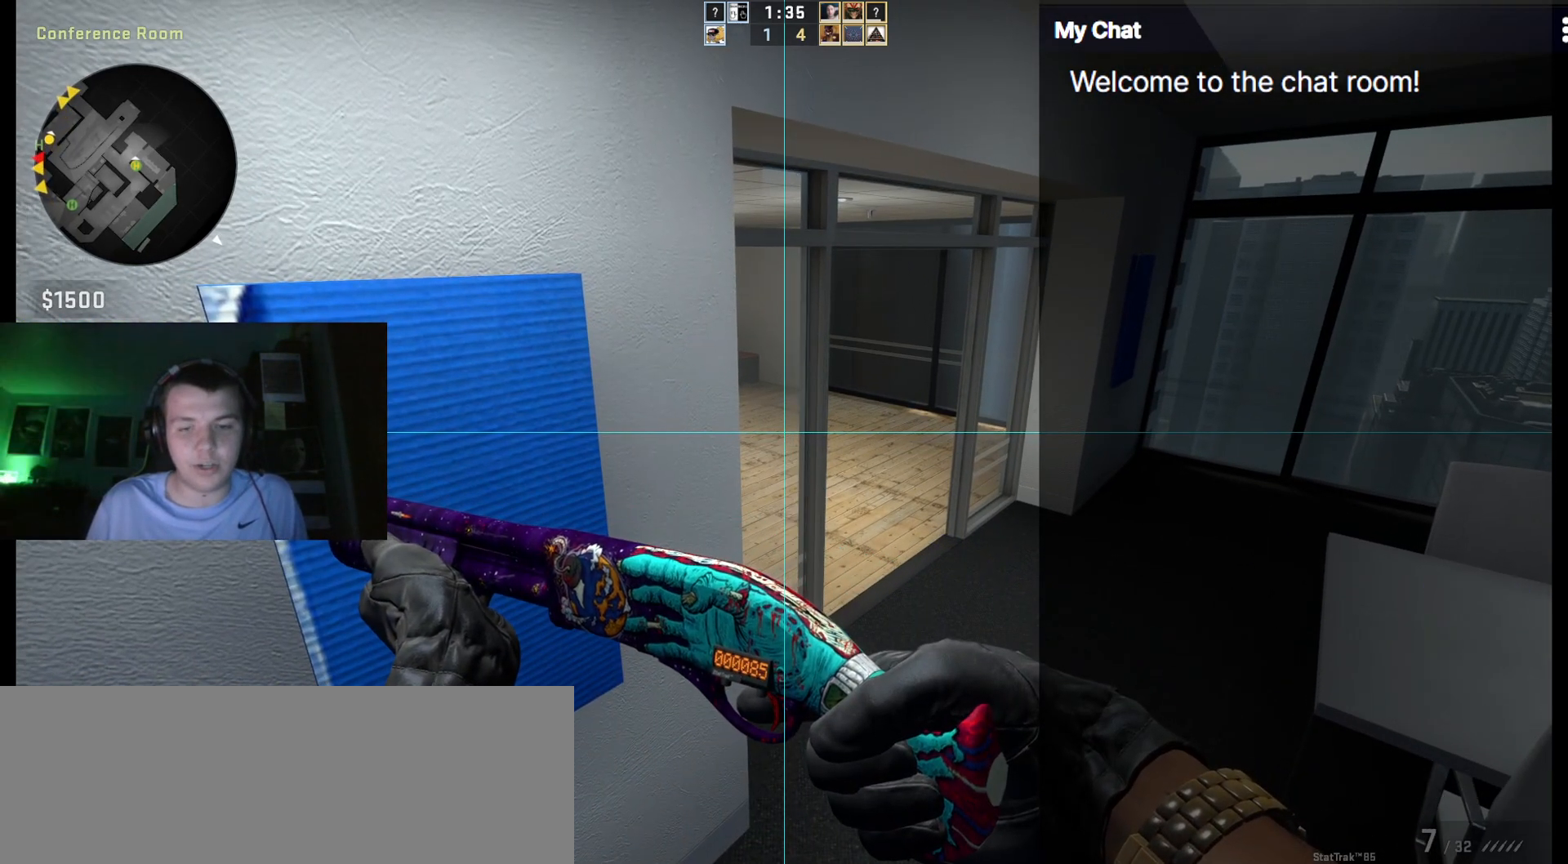
{"keys": ["ctrl_l", "q"], "events": []}
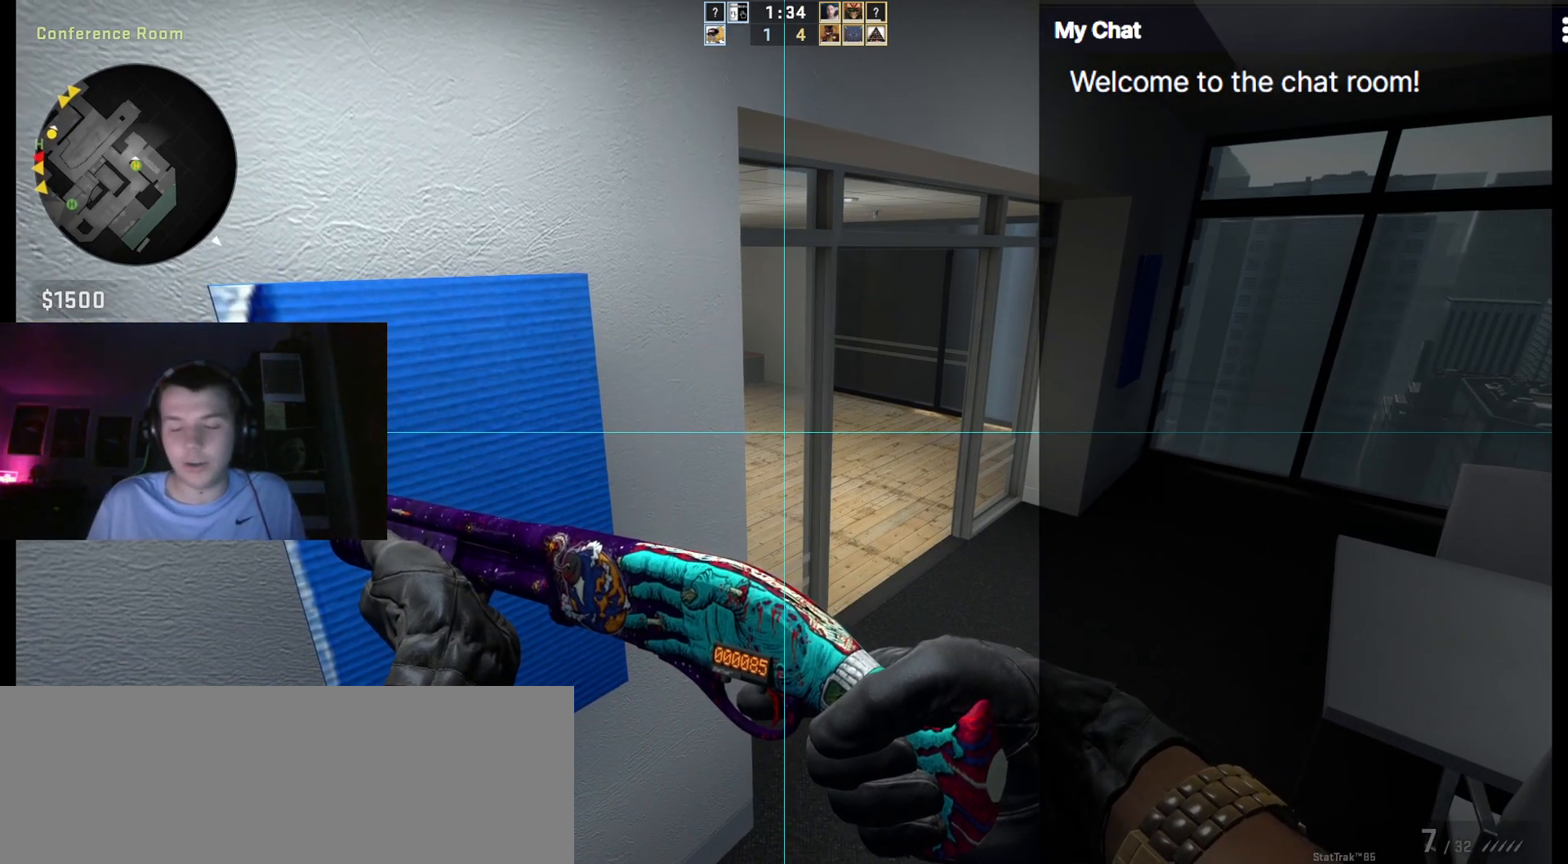
{"keys": ["ctrl_l", "q"], "events": []}
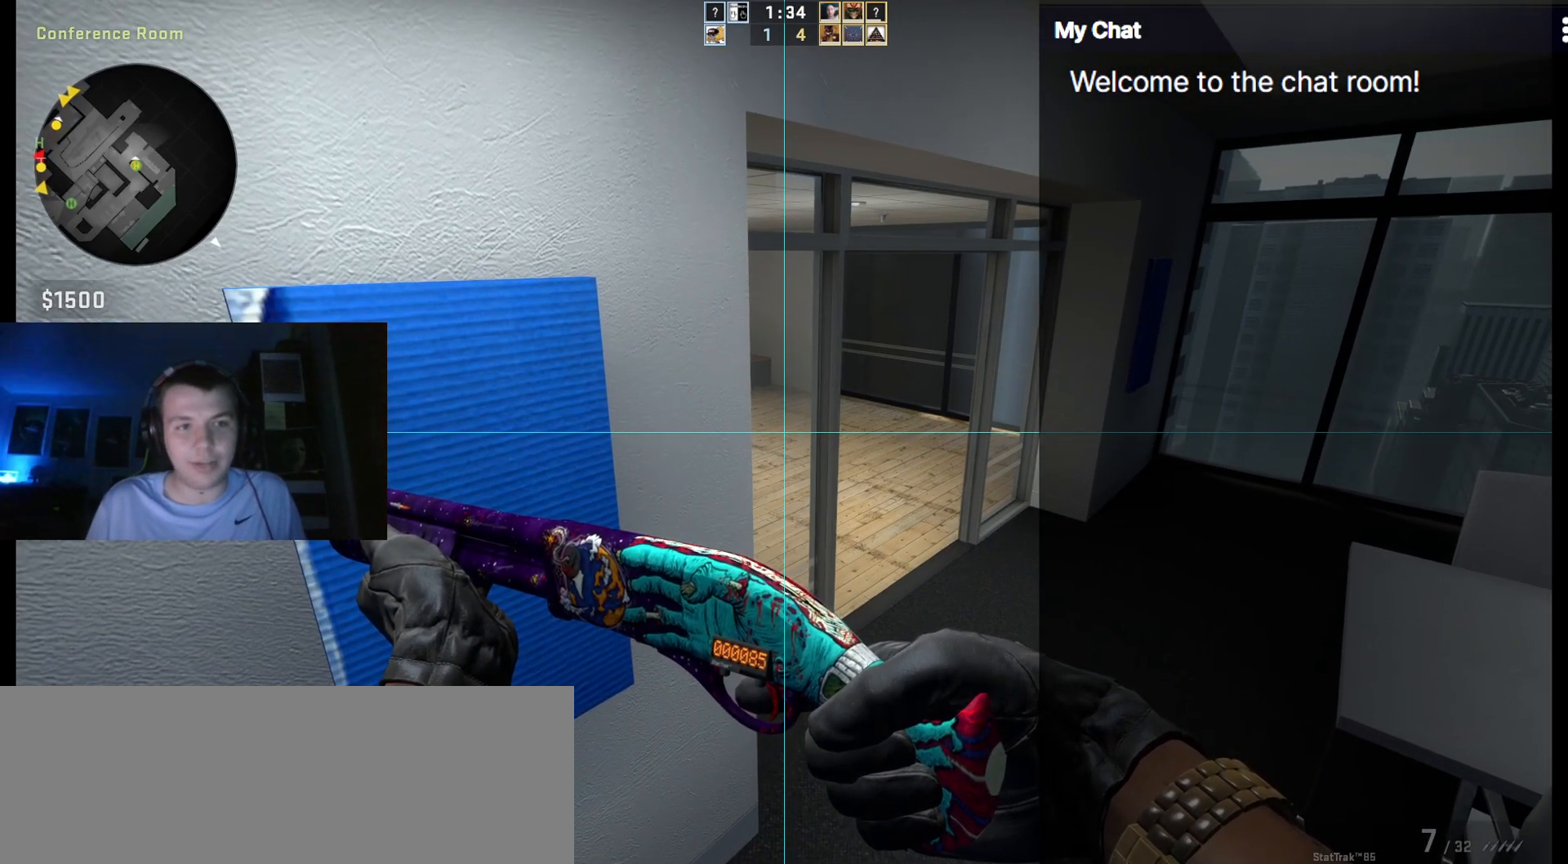
{"keys": ["ctrl_l", "q"], "events": []}
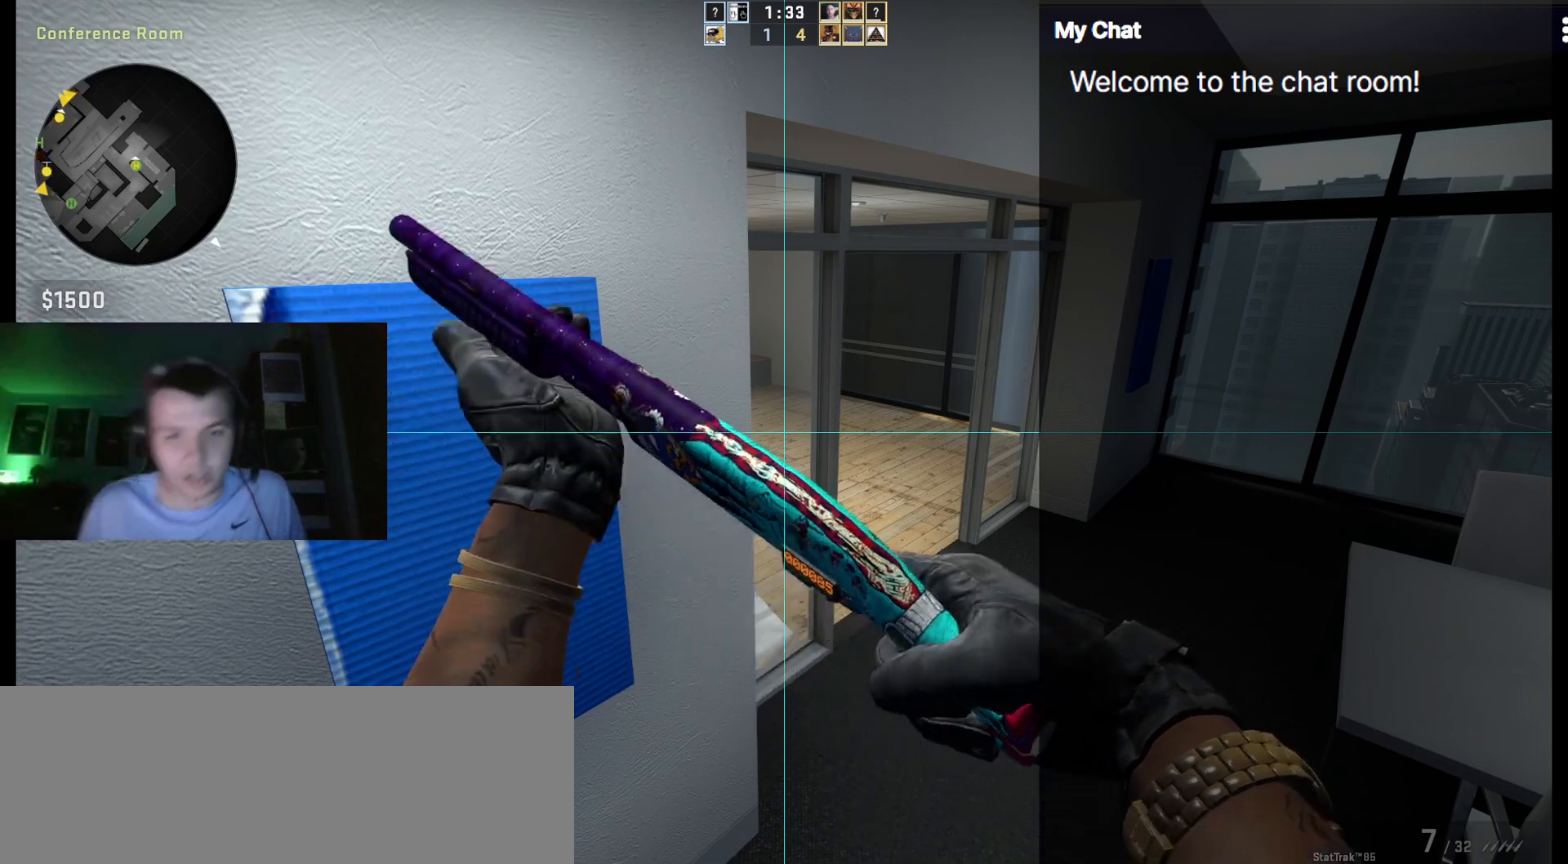
{"keys": ["ctrl_l", "q"], "events": []}
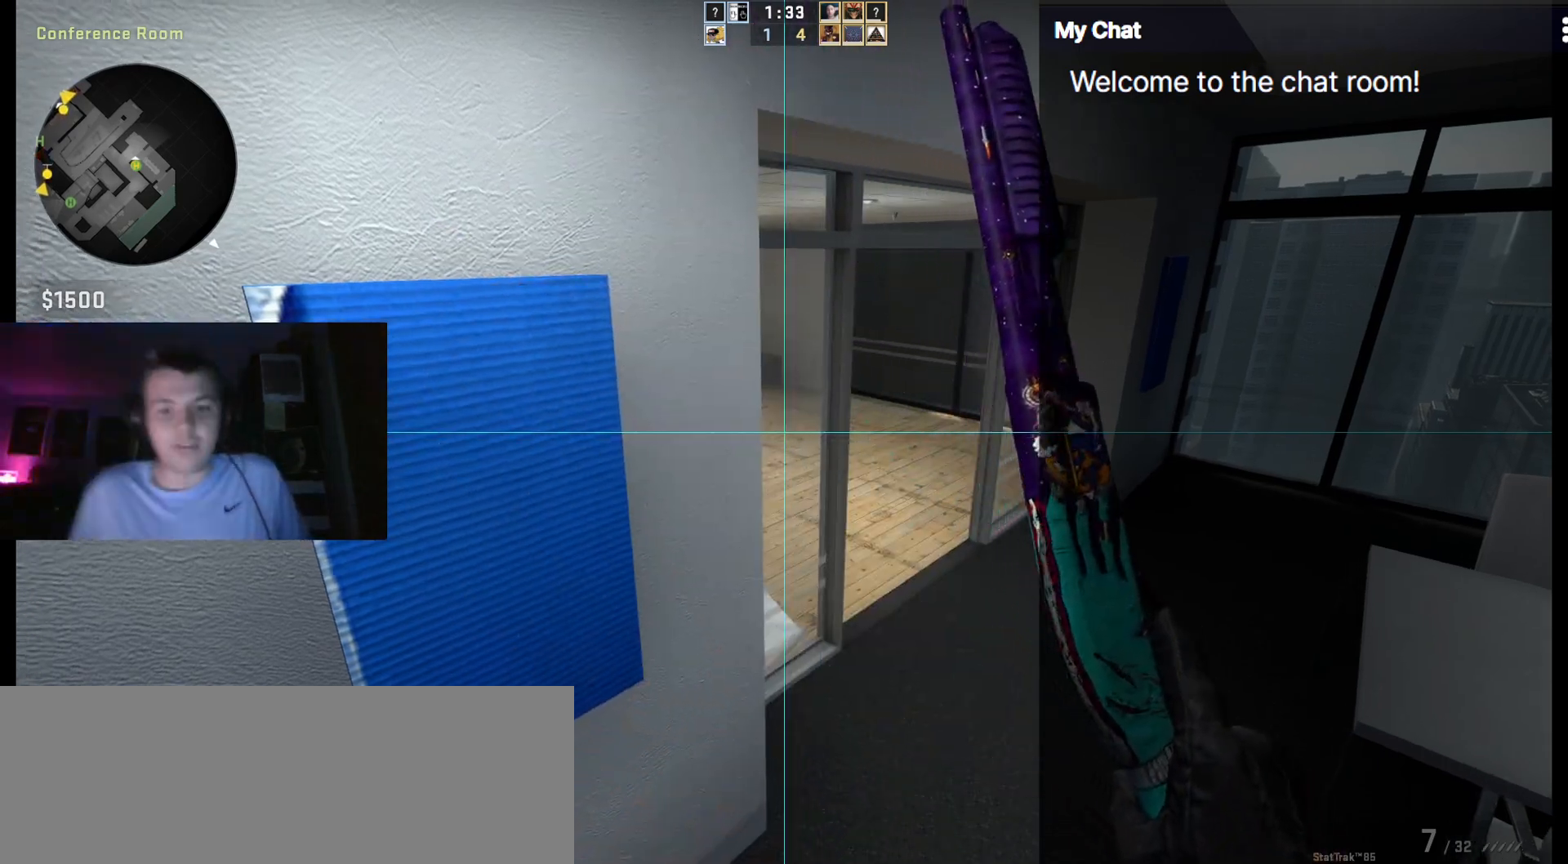
{"keys": ["ctrl_l"], "events": [[500, "q", "up"]]}
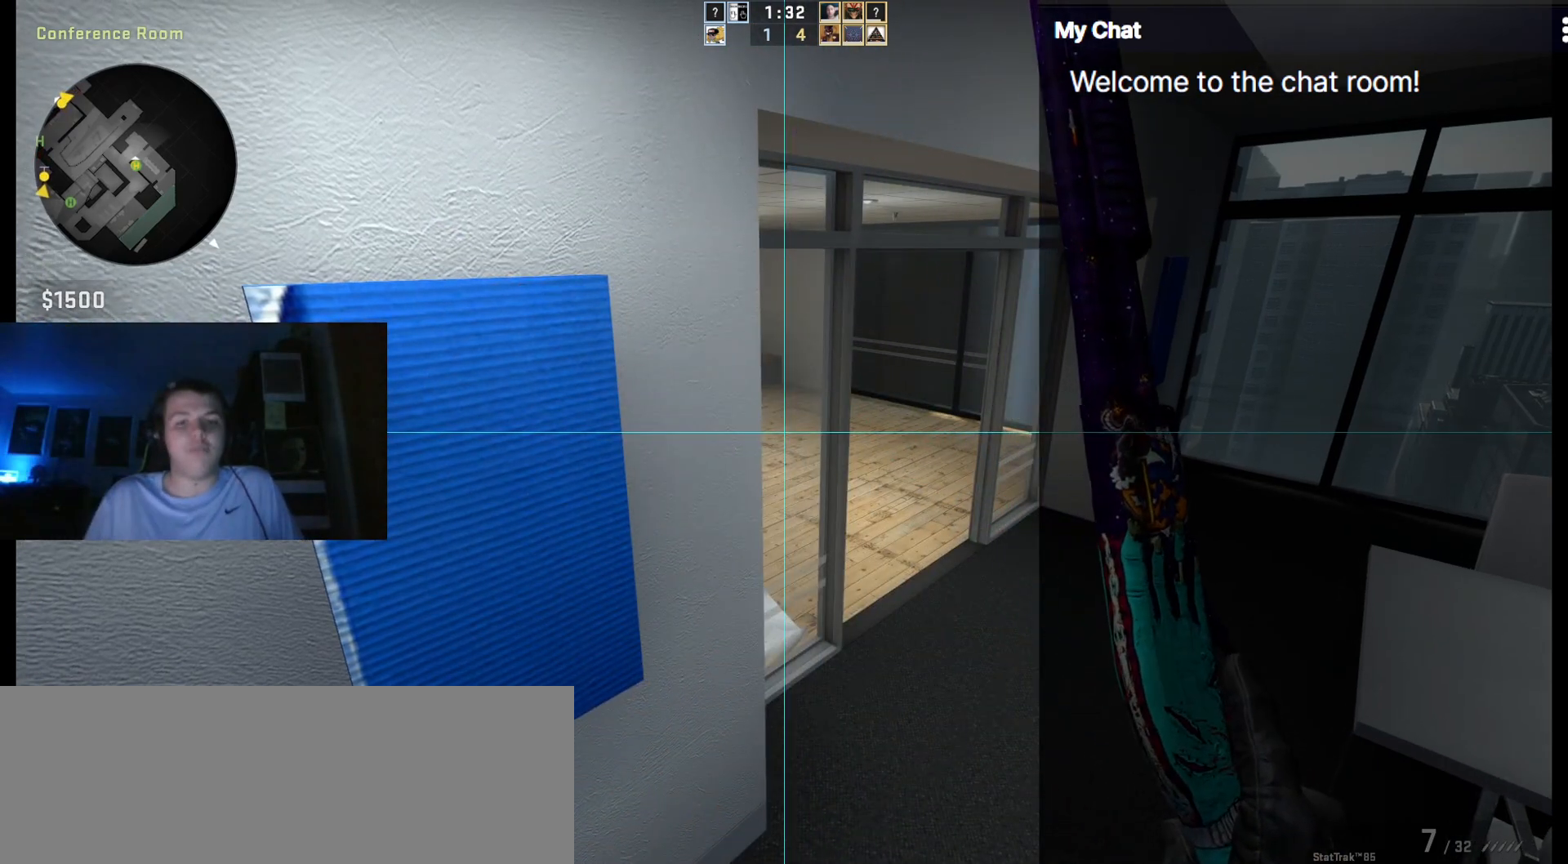
{"keys": ["ctrl_l"], "events": []}
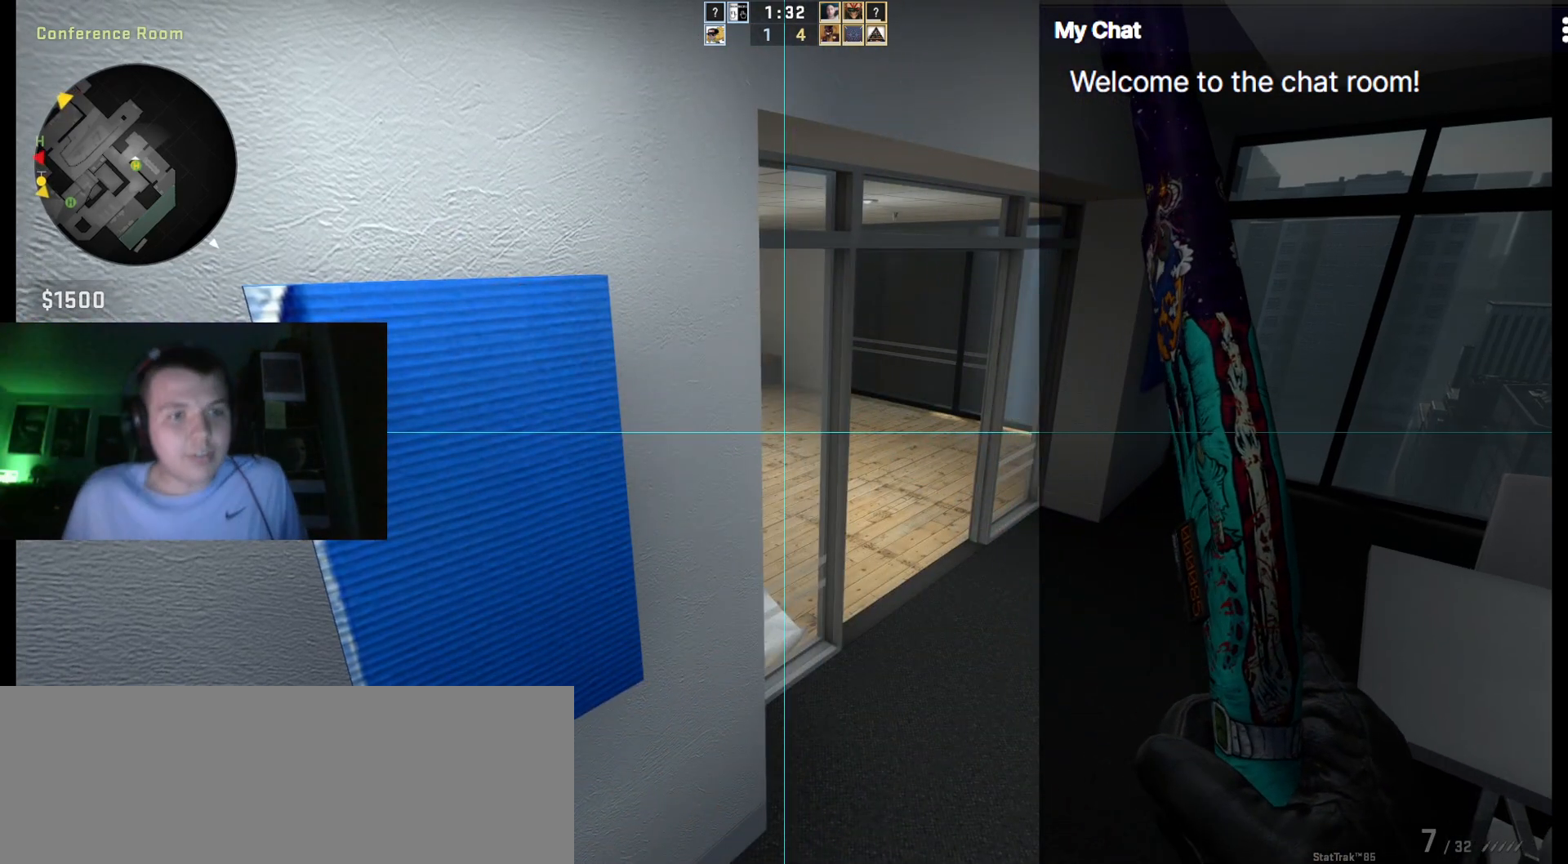
{"keys": ["ctrl_l"], "events": []}
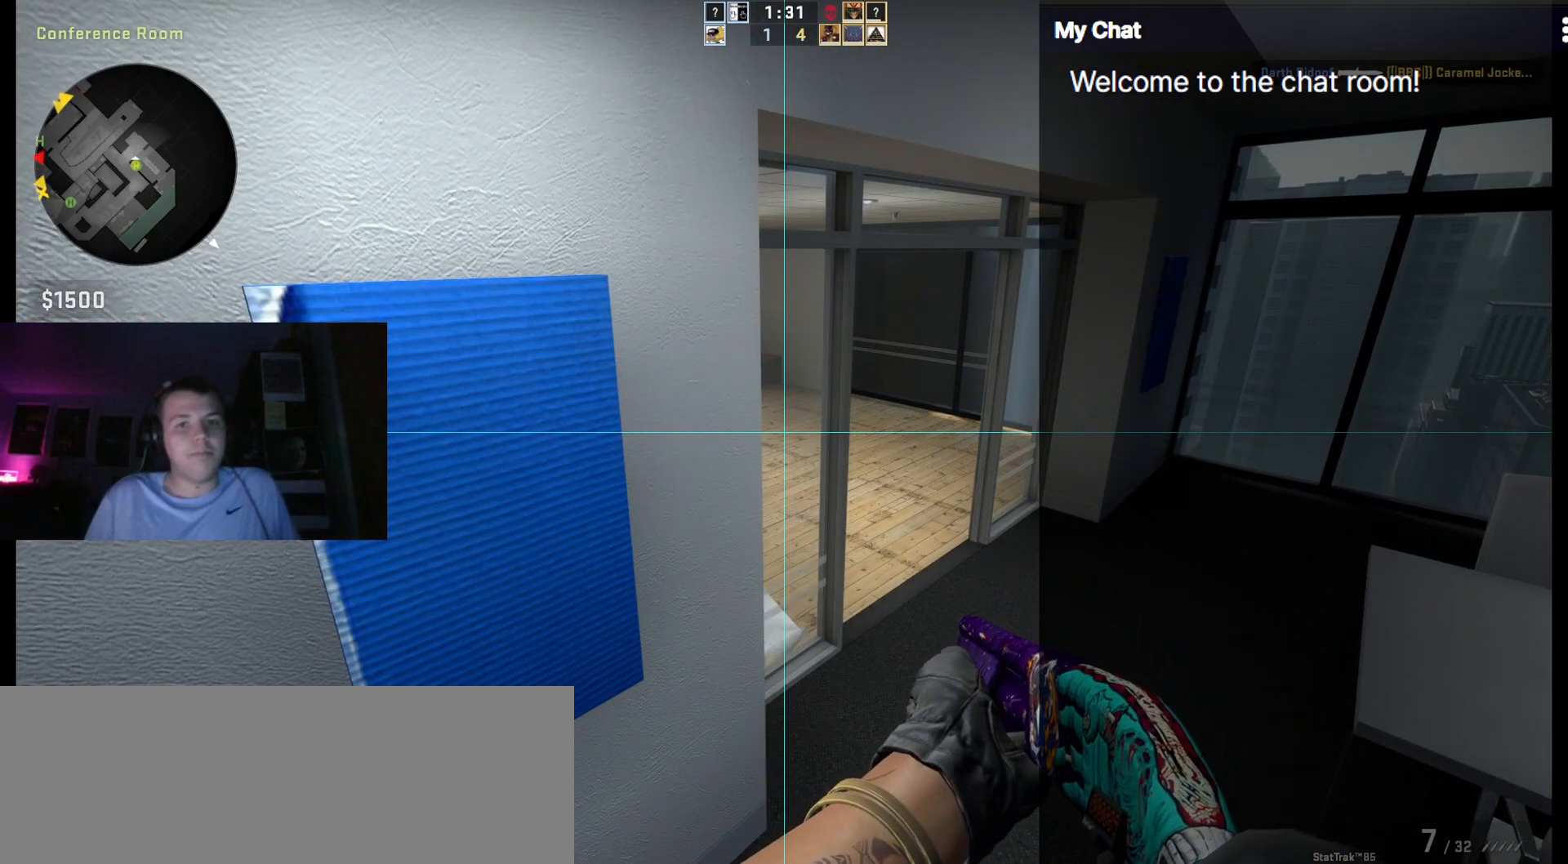
{"keys": ["ctrl_l"], "events": []}